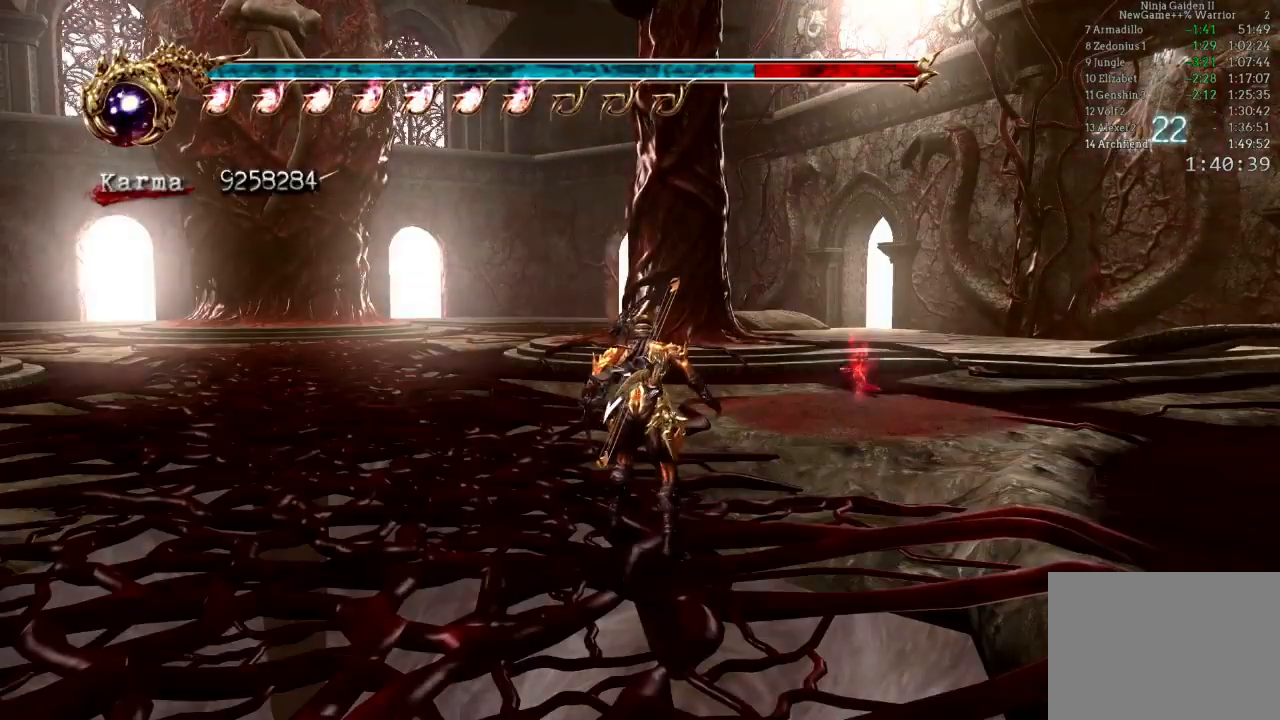
Gameplay with a controller (Xbox layout); each line is a JSON object with the inputs held at the frame after it (dt_ms = milliseconds from this image to that frame). "events" lists button and stick changes between this image and that frame as [ms after this image, input, new state], when the widget could be followed in between. Not read: DPAD_LEFT L3 R3.
{"dt_ms": 500, "buttons": [], "left_stick": "up-right", "right_stick": "center", "events": [[167, "A", "down"], [250, "left_stick", "up-right"], [283, "A", "up"]]}
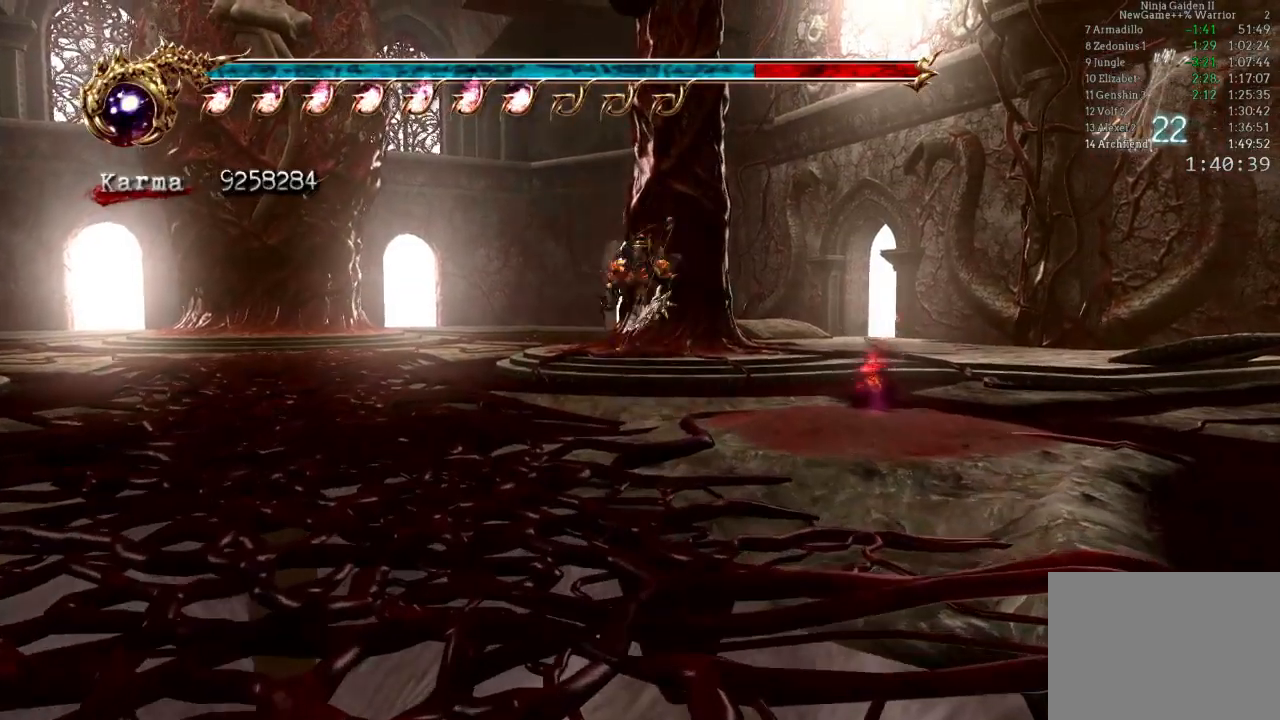
{"dt_ms": 500, "buttons": [], "left_stick": "right", "right_stick": "center", "events": [[33, "left_stick", "right"], [250, "right_stick", "down-right"], [417, "right_stick", "center"]]}
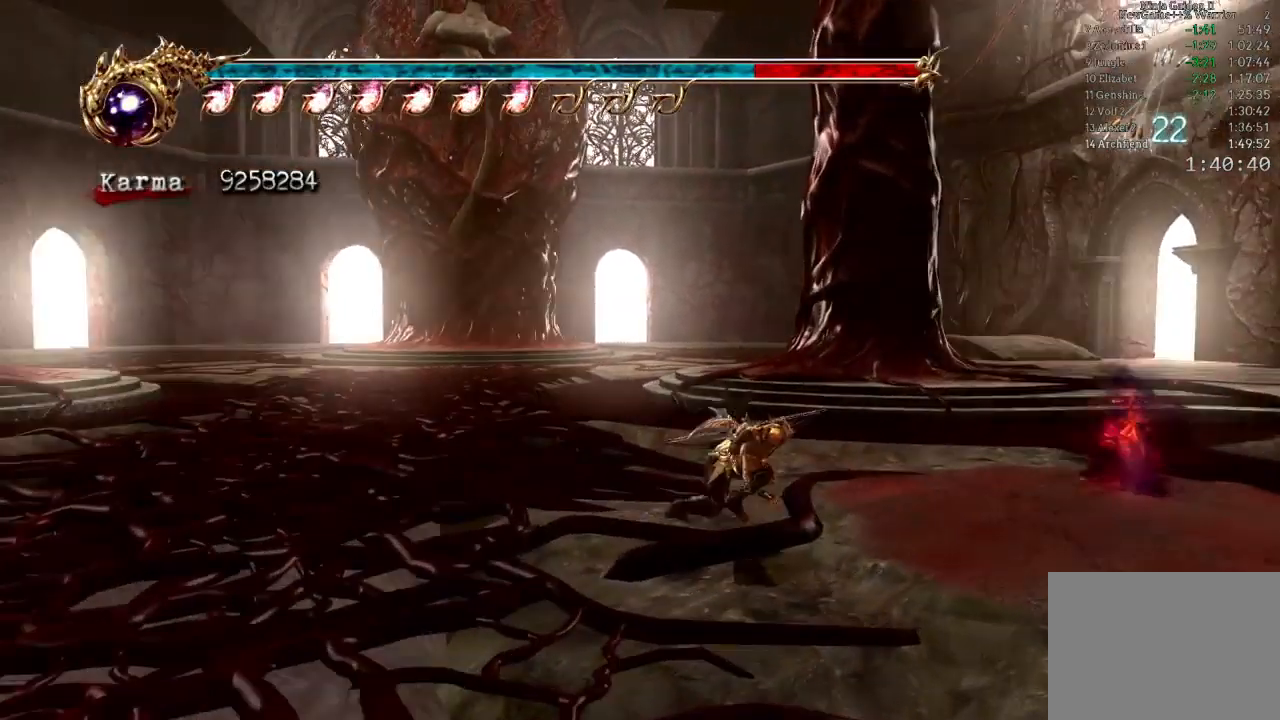
{"dt_ms": 500, "buttons": ["R1"], "left_stick": "up-left", "right_stick": "center", "events": [[100, "left_stick", "down-right"], [417, "left_stick", "up-left"], [433, "R1", "down"]]}
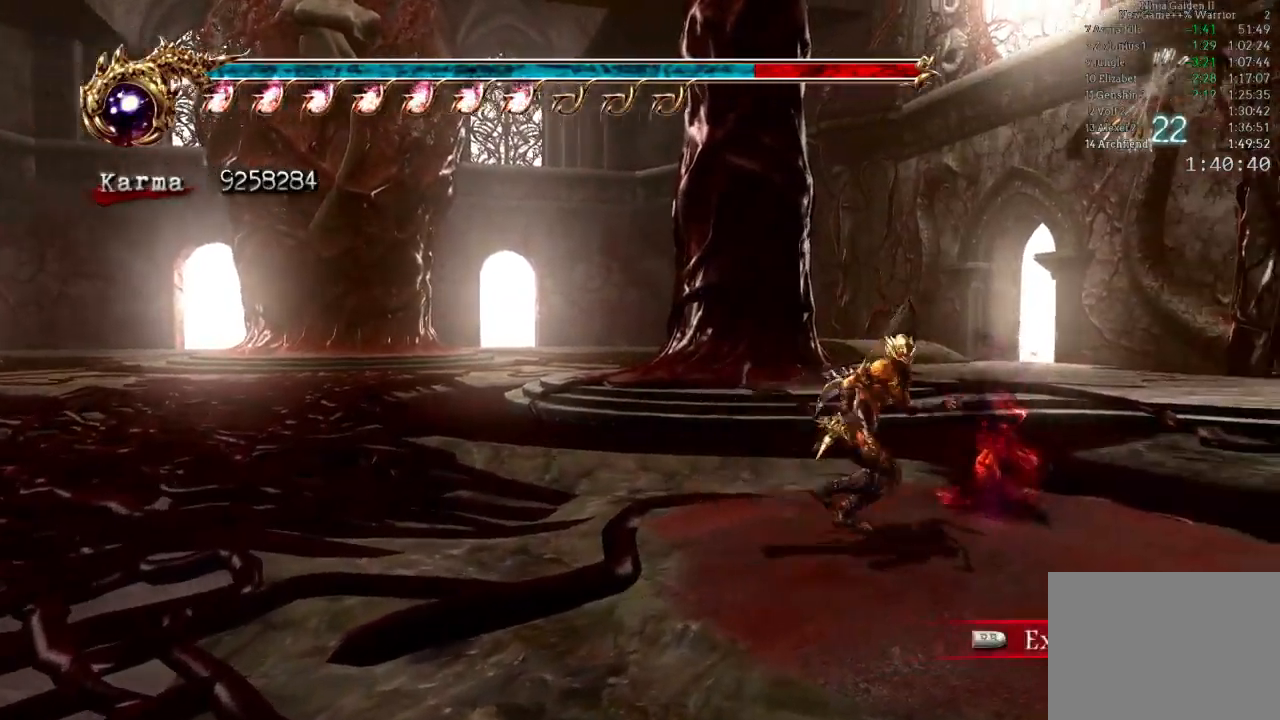
{"dt_ms": 500, "buttons": [], "left_stick": "up-left", "right_stick": "center", "events": [[33, "R1", "up"], [200, "L2", "down"], [333, "A", "down"], [433, "L2", "up"], [450, "A", "up"]]}
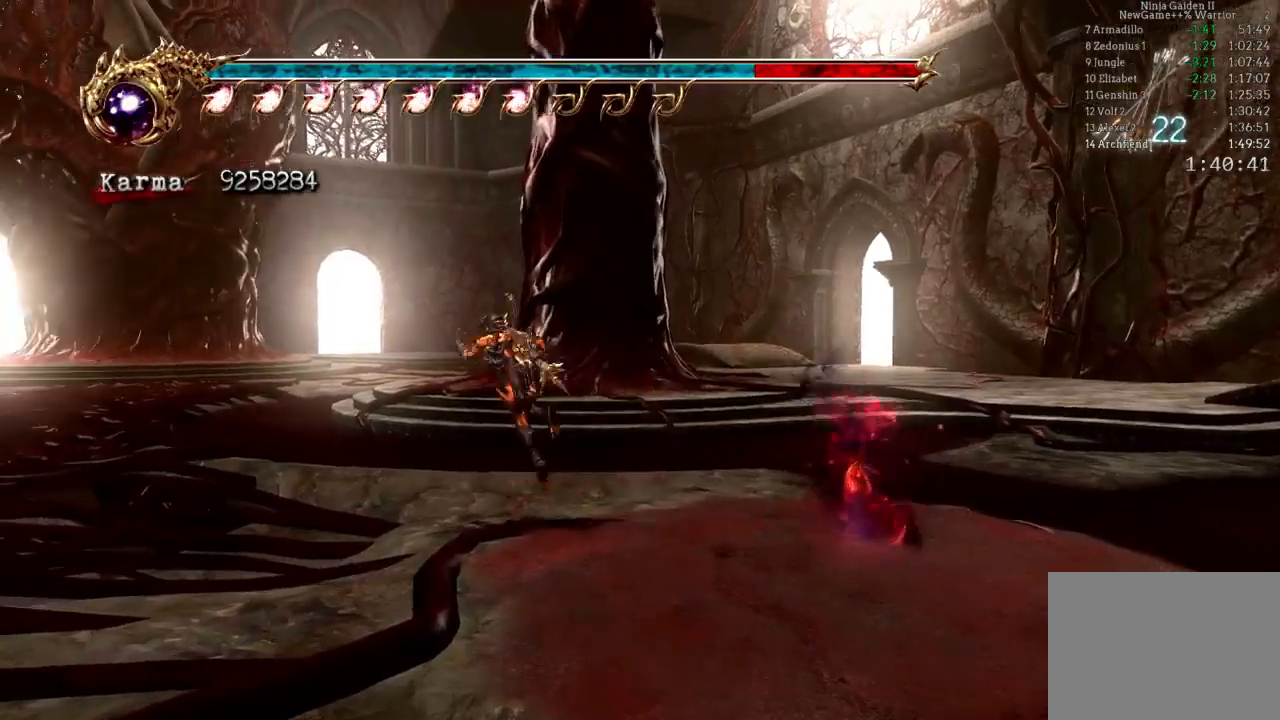
{"dt_ms": 500, "buttons": [], "left_stick": "down-right", "right_stick": "center", "events": [[67, "left_stick", "up-right"], [233, "left_stick", "down-right"]]}
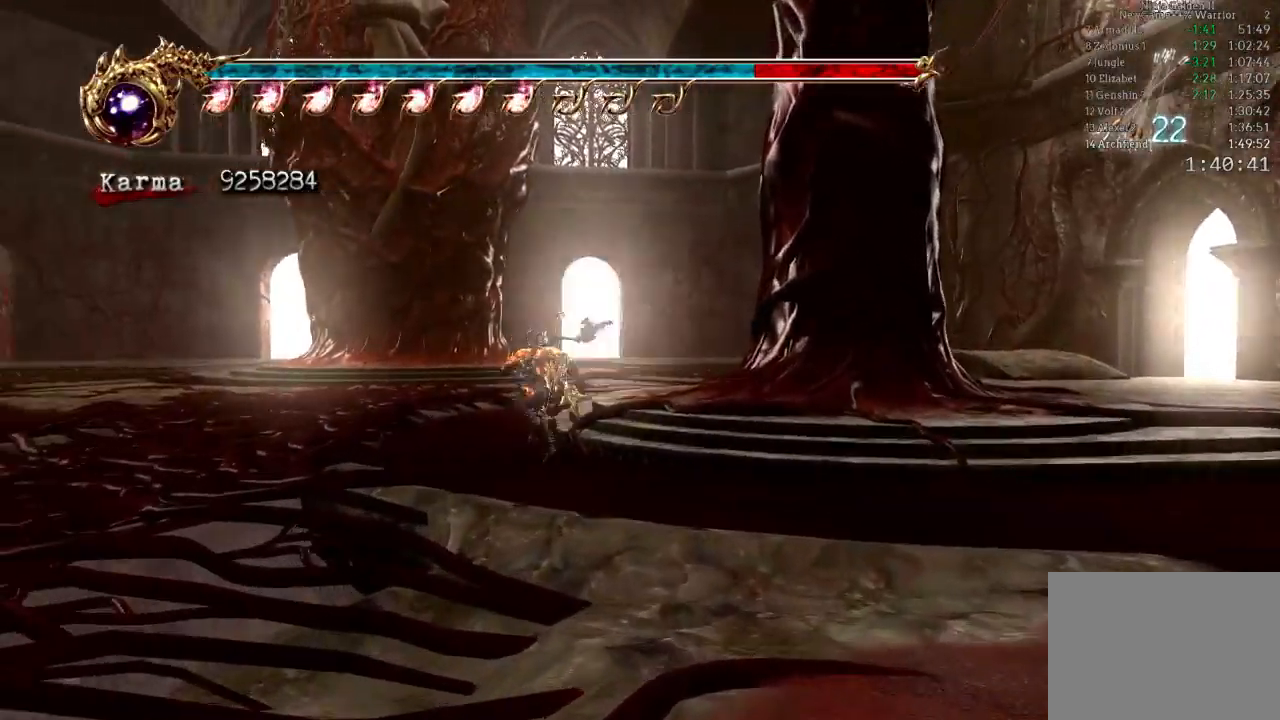
{"dt_ms": 500, "buttons": [], "left_stick": "down-right", "right_stick": "left", "events": [[50, "L2", "down"], [283, "L2", "up"], [367, "right_stick", "left"]]}
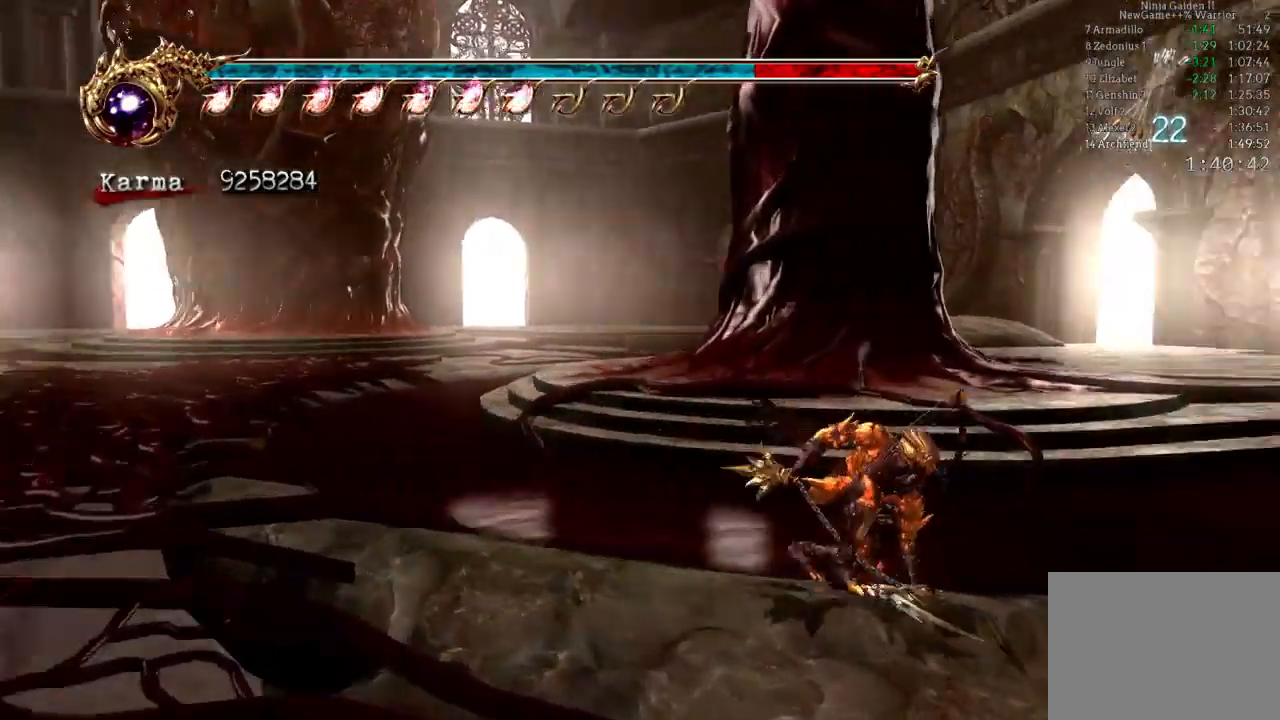
{"dt_ms": 500, "buttons": ["R1"], "left_stick": "right", "right_stick": "center", "events": [[67, "right_stick", "center"], [267, "left_stick", "right"], [483, "R1", "down"]]}
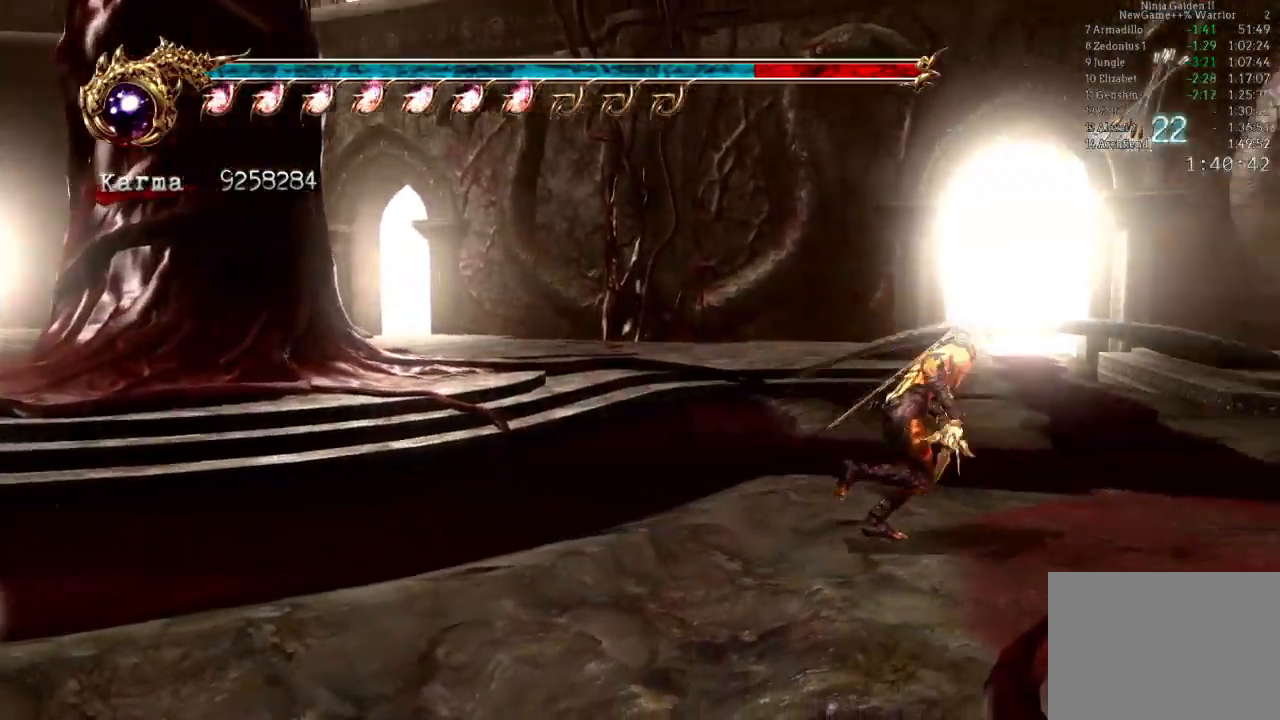
{"dt_ms": 500, "buttons": [], "left_stick": "down-left", "right_stick": "center", "events": [[83, "R1", "up"], [83, "left_stick", "down-right"], [150, "R1", "down"], [250, "R1", "up"], [267, "left_stick", "down"], [333, "R1", "down"], [383, "left_stick", "down-left"], [400, "R1", "up"]]}
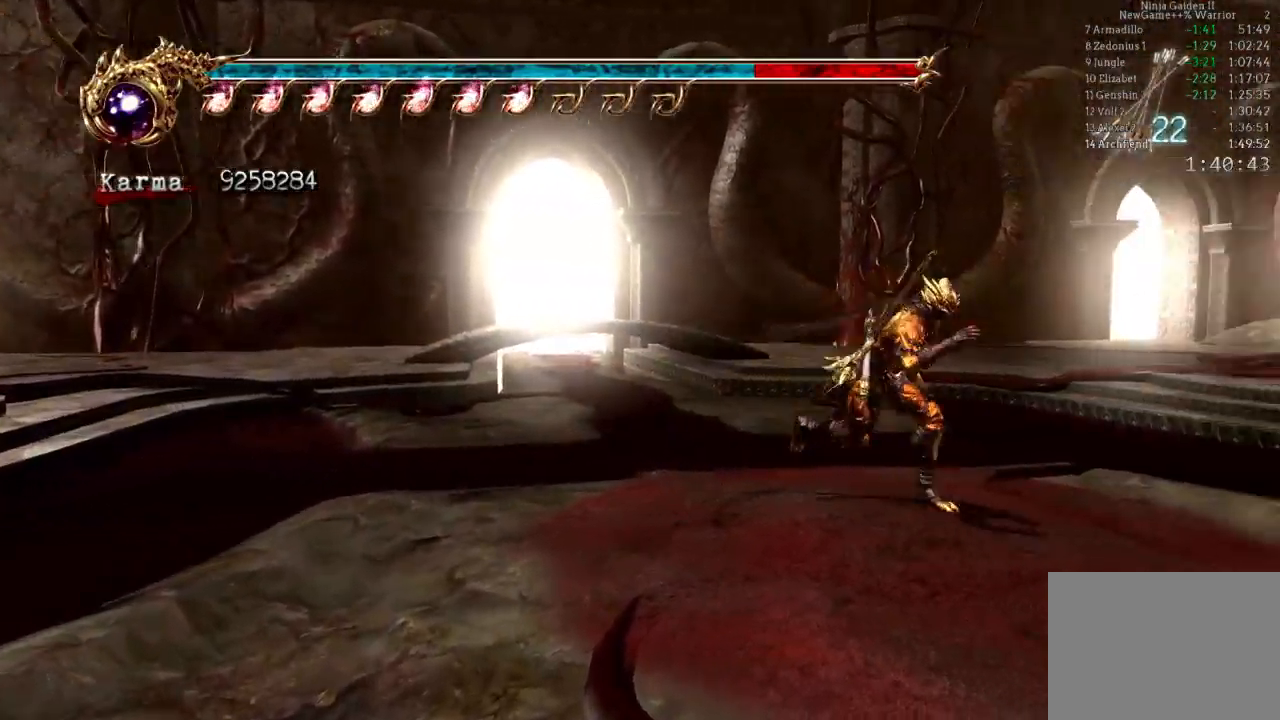
{"dt_ms": 1000, "buttons": ["A", "L2"], "left_stick": "up", "right_stick": "center", "events": [[117, "L2", "down"], [200, "R2", "down"], [200, "left_stick", "left"], [233, "A", "down"], [350, "A", "up"], [383, "L2", "up"], [383, "R2", "up"], [417, "left_stick", "center"], [483, "left_stick", "up"], [867, "L2", "down"], [1000, "A", "down"]]}
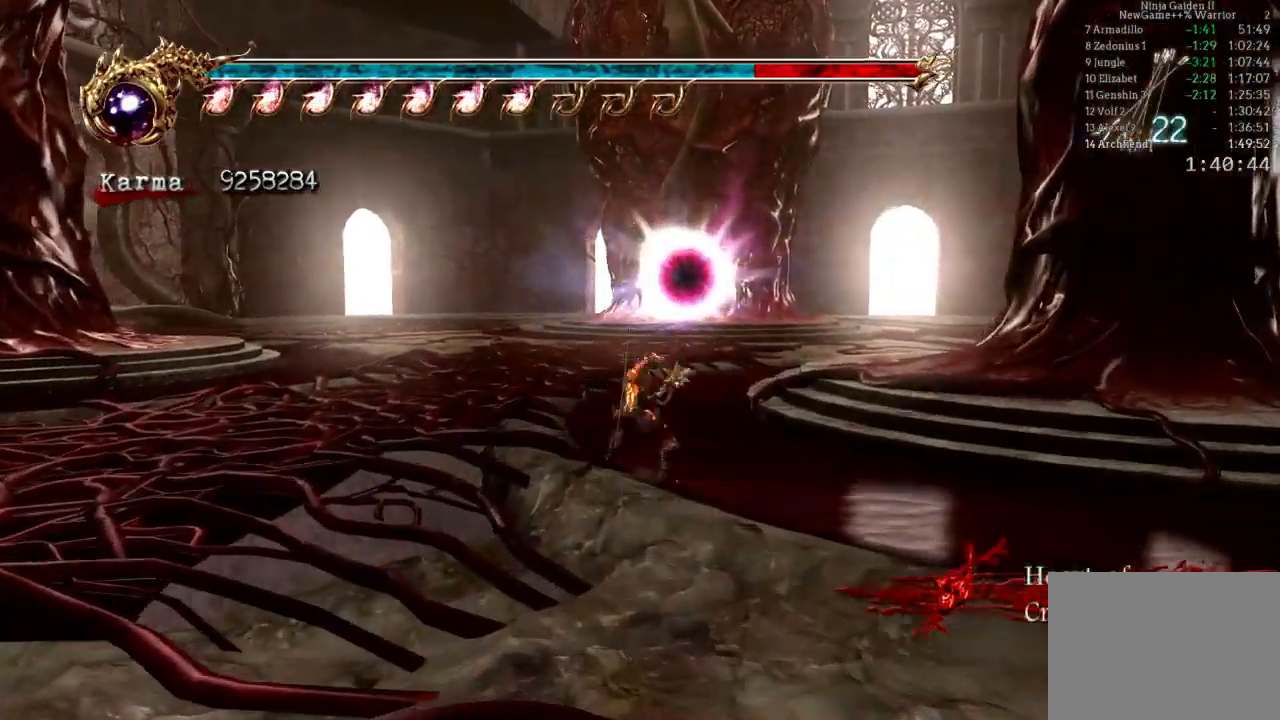
{"dt_ms": 1000, "buttons": [], "left_stick": "up", "right_stick": "center"}
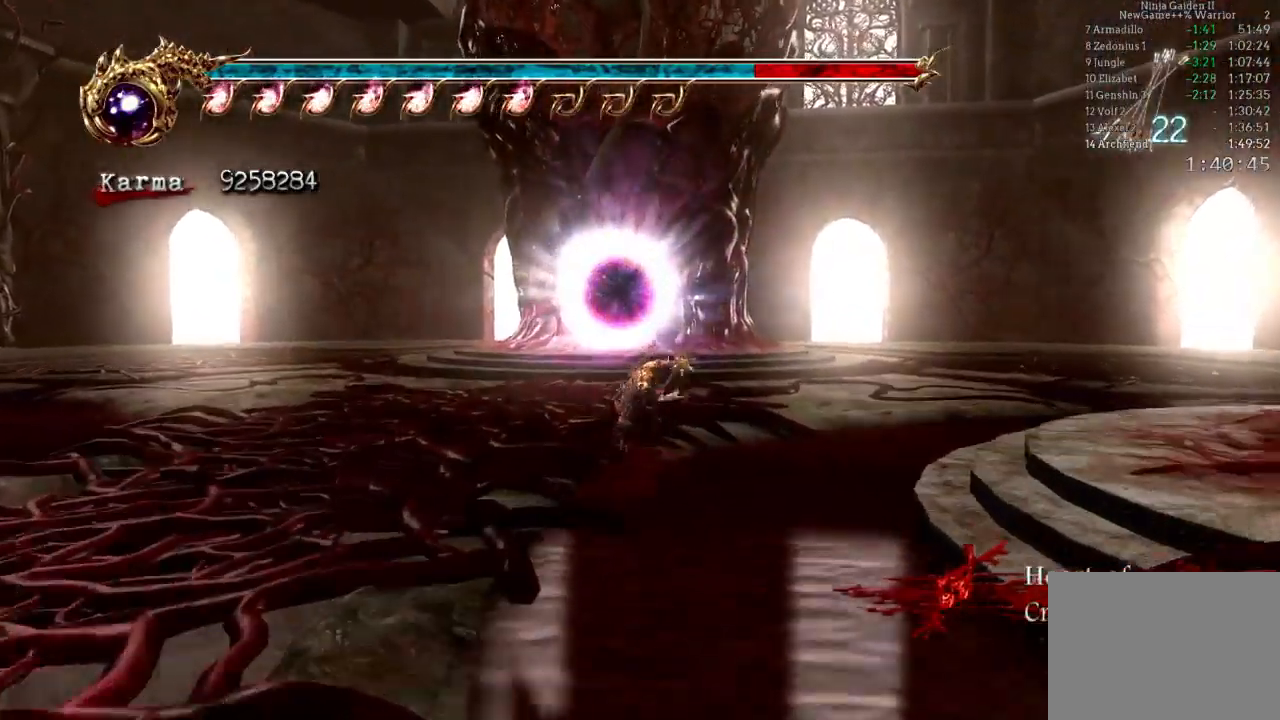
{"dt_ms": 500, "buttons": [], "left_stick": "up", "right_stick": "center", "events": [[50, "right_stick", "down-right"], [150, "right_stick", "center"]]}
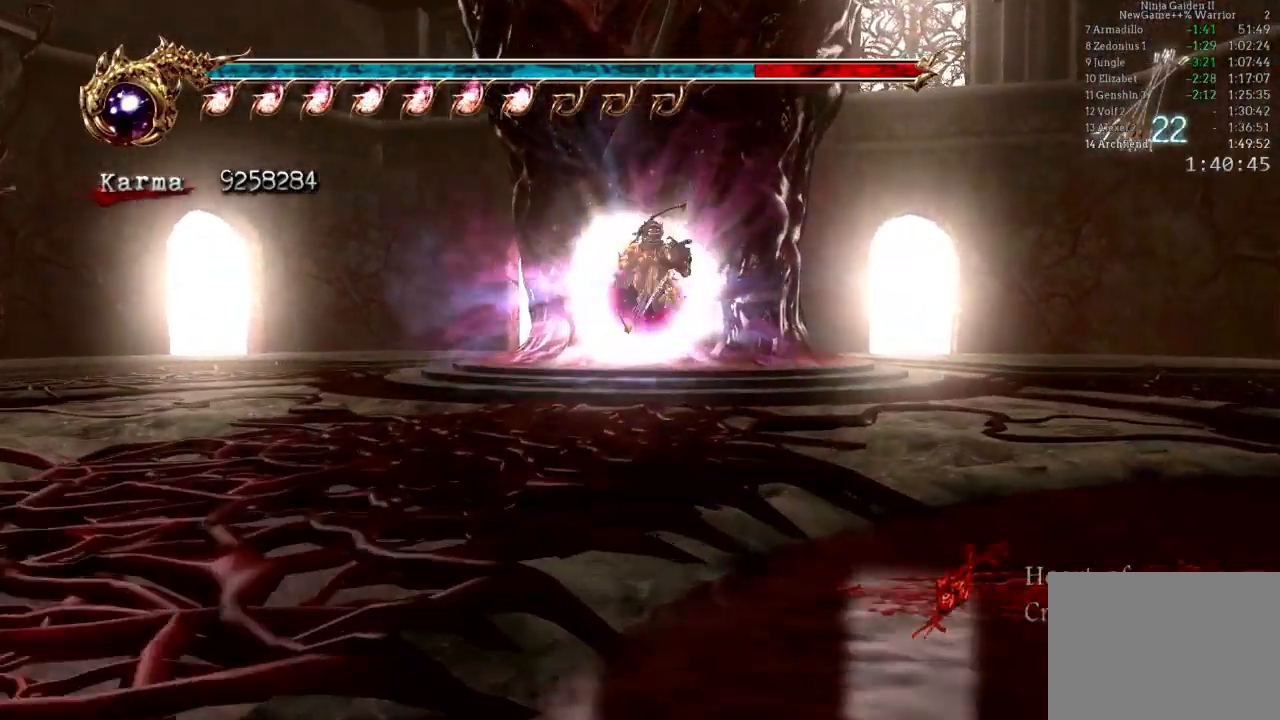
{"dt_ms": 500, "buttons": [], "left_stick": "center", "right_stick": "center", "events": [[67, "L2", "down"], [217, "A", "down"], [317, "A", "up"], [467, "L2", "up"], [500, "left_stick", "center"]]}
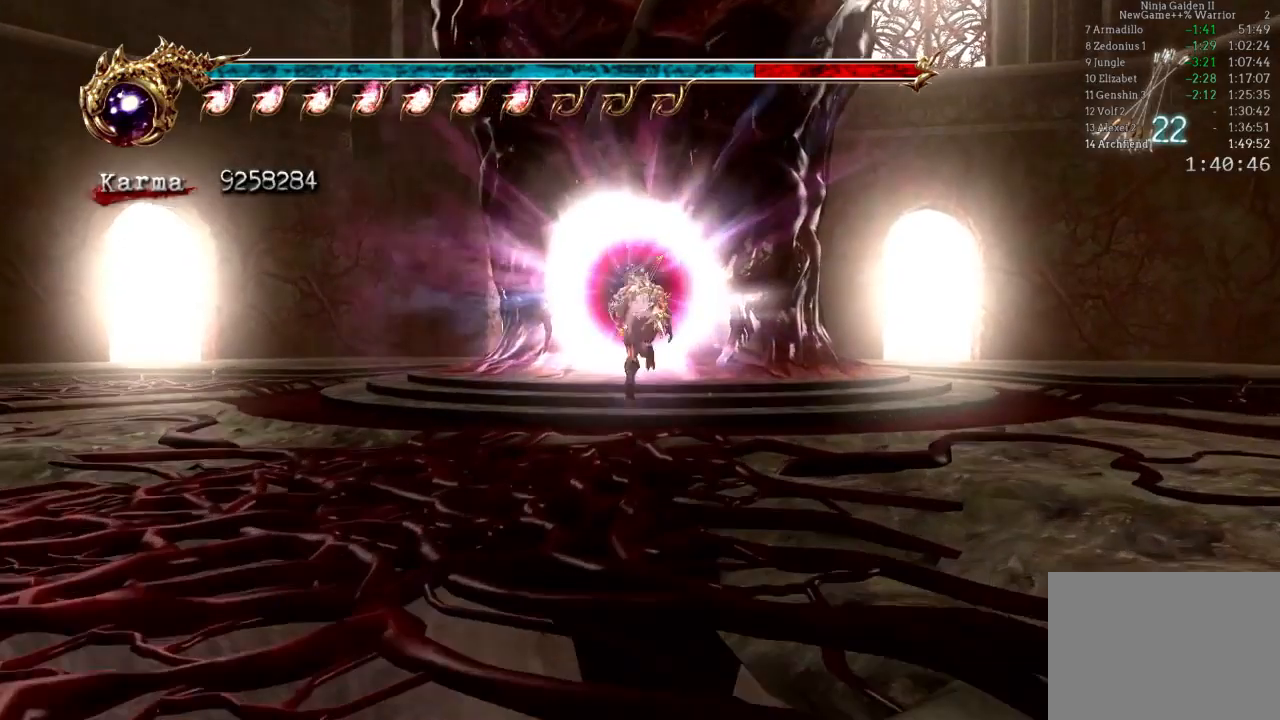
{"dt_ms": 500, "buttons": ["L2"], "left_stick": "up", "right_stick": "center", "events": [[233, "left_stick", "up"], [433, "L2", "down"]]}
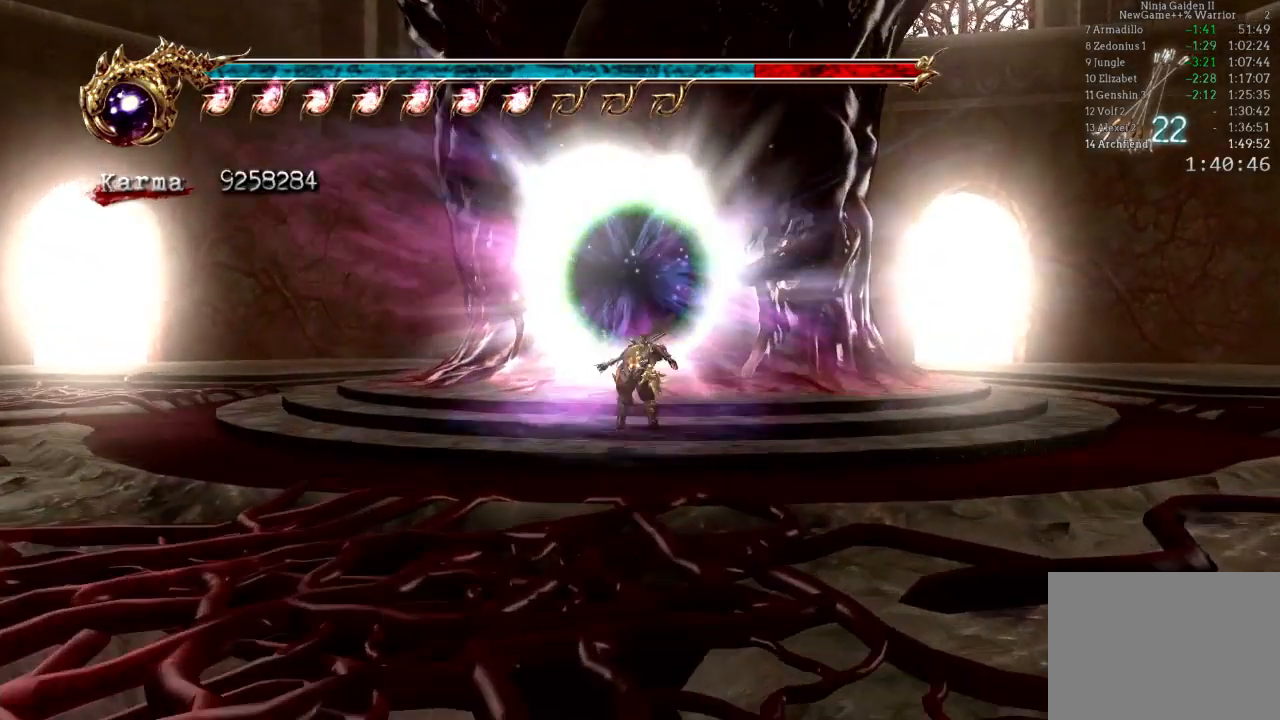
{"dt_ms": 500, "buttons": [], "left_stick": "up", "right_stick": "center", "events": [[150, "L2", "up"]]}
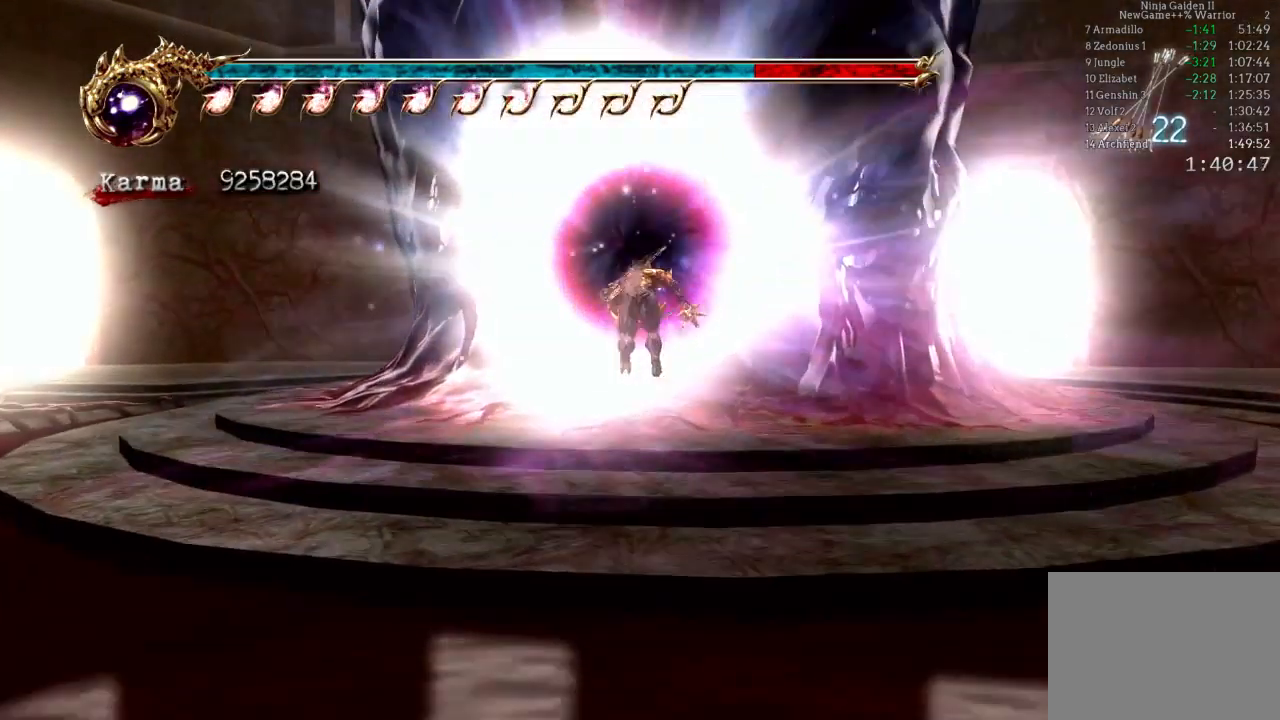
{"dt_ms": 500, "buttons": [], "left_stick": "up", "right_stick": "center", "events": []}